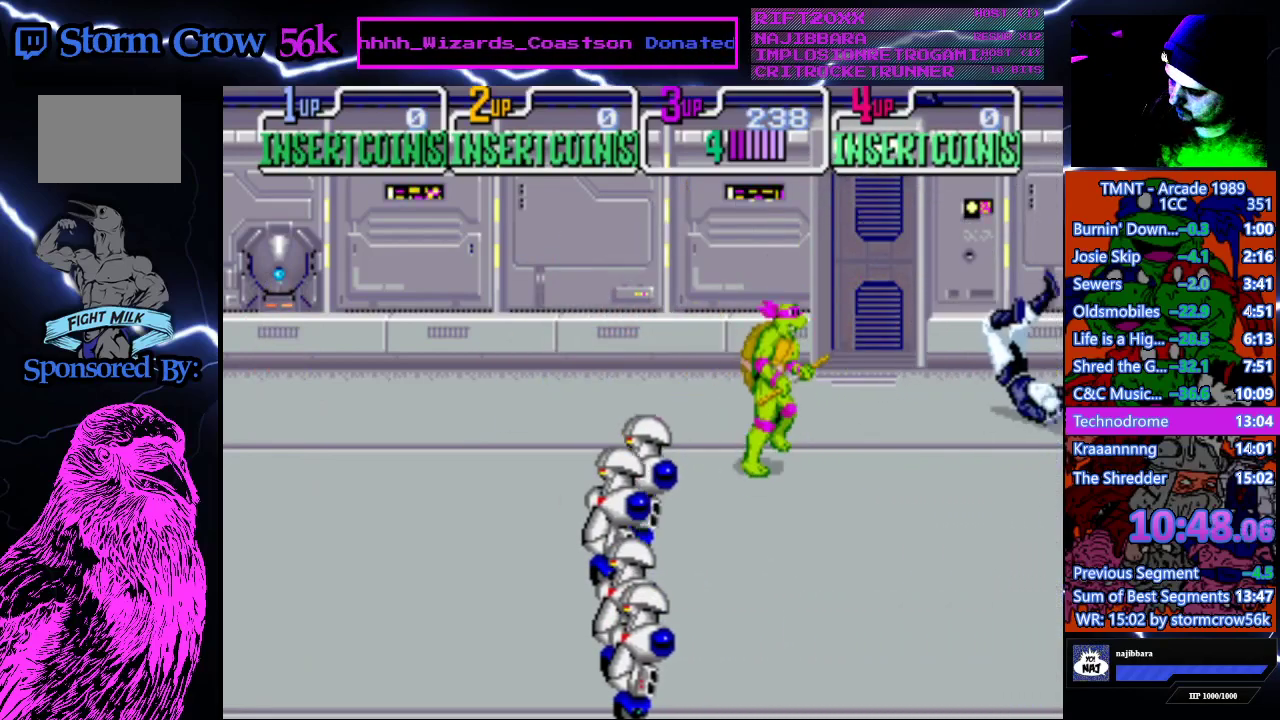
Gameplay with a controller (PlayStation layout); each line is a JSON object with the inputs held at the frame after it. "events" lists button and stick changes between this image and that frame as [ms after this image, input, new state], when the widget could be followed in between. Not read: L3 R3.
{"buttons": ["CROSS"], "events": [[283, "DPAD_LEFT", "down"], [333, "DPAD_DOWN", "up"], [367, "DPAD_LEFT", "up"], [417, "CROSS", "down"]]}
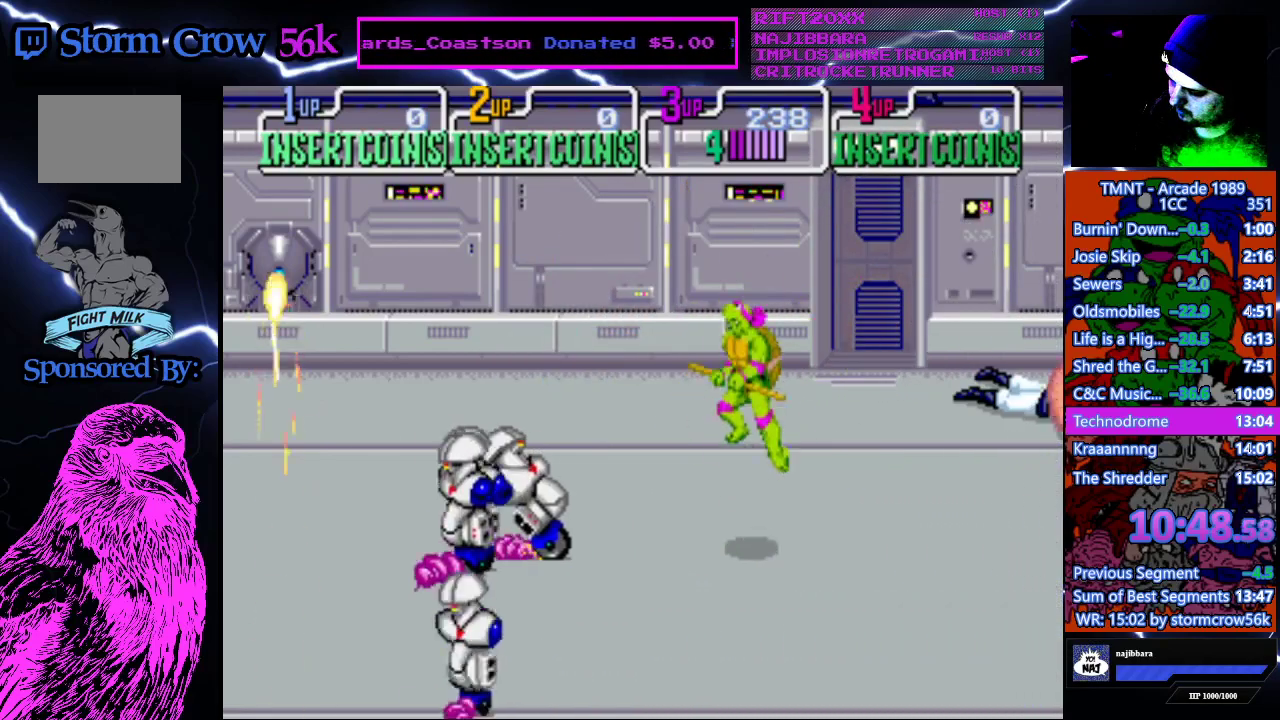
{"buttons": [], "events": [[17, "CROSS", "up"], [67, "DPAD_LEFT", "down"], [117, "SQUARE", "down"], [283, "SQUARE", "up"], [333, "DPAD_LEFT", "up"]]}
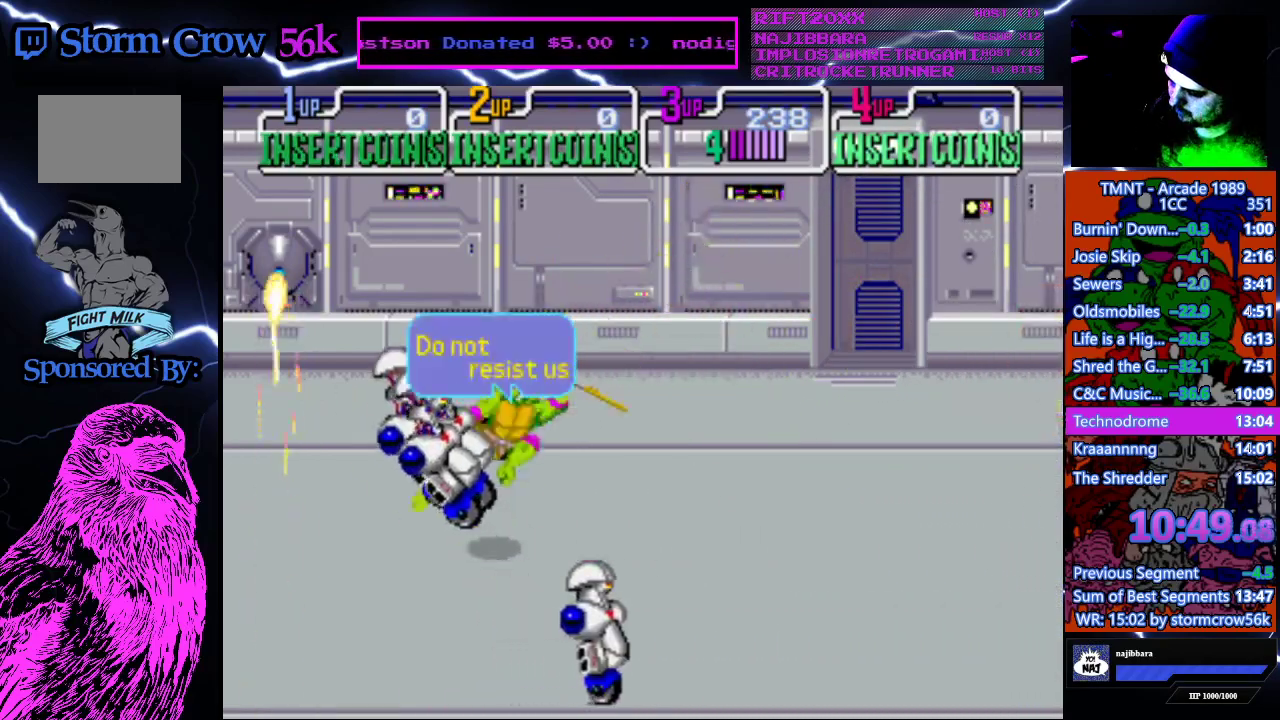
{"buttons": ["CROSS"], "events": [[483, "CROSS", "down"]]}
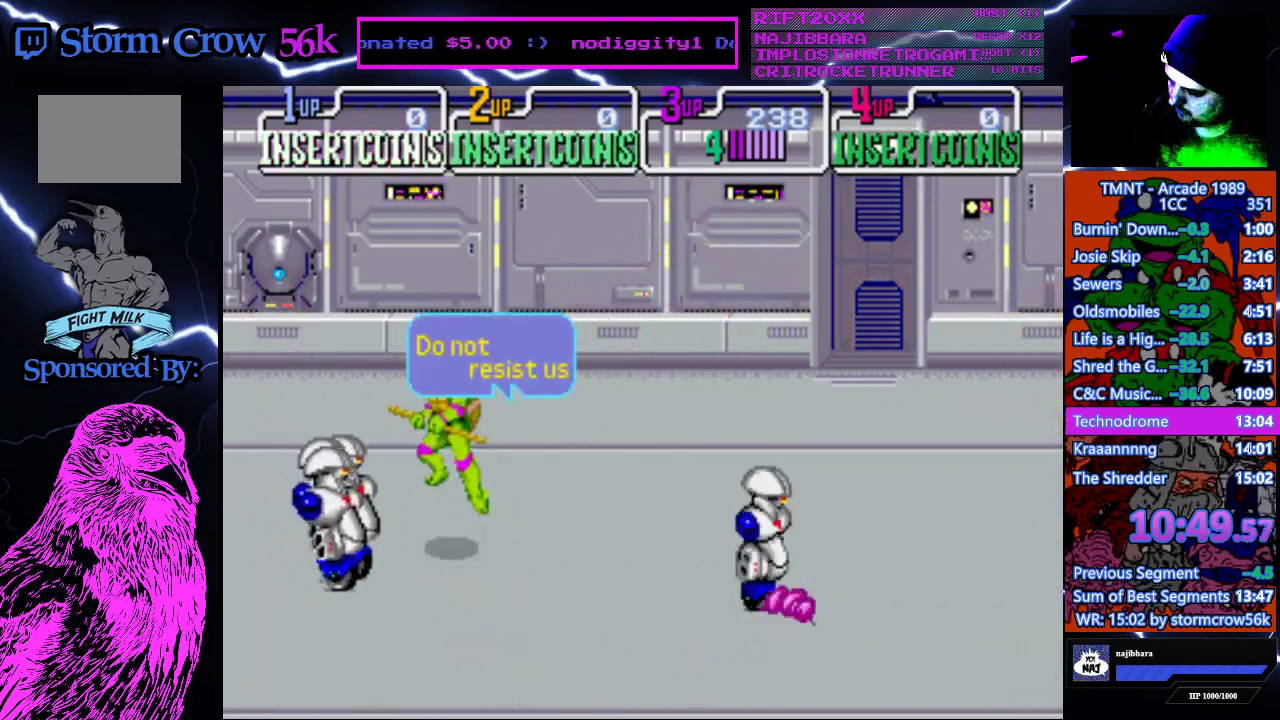
{"buttons": [], "events": [[100, "CROSS", "up"], [150, "DPAD_RIGHT", "down"], [200, "SQUARE", "down"], [350, "SQUARE", "up"], [400, "DPAD_RIGHT", "up"]]}
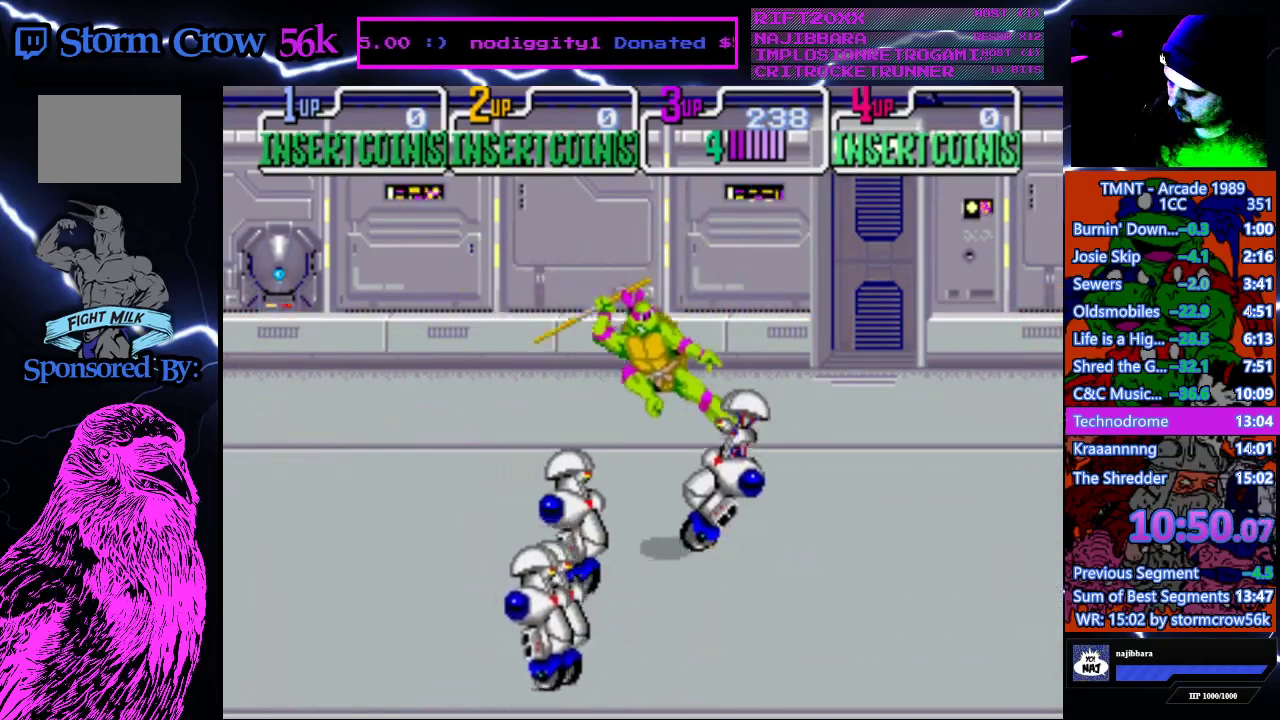
{"buttons": ["DPAD_LEFT"], "events": [[17, "DPAD_LEFT", "down"]]}
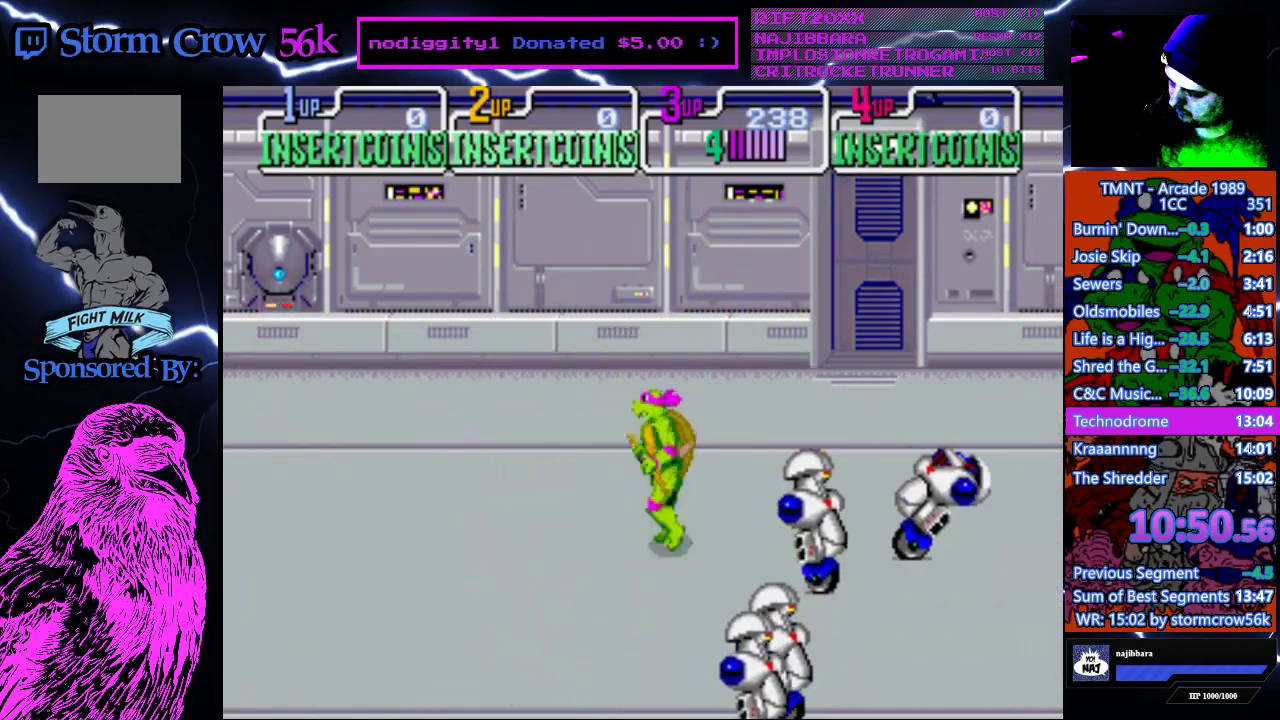
{"buttons": ["CROSS", "DPAD_RIGHT"], "events": [[417, "CROSS", "down"], [417, "DPAD_LEFT", "up"], [467, "DPAD_RIGHT", "down"]]}
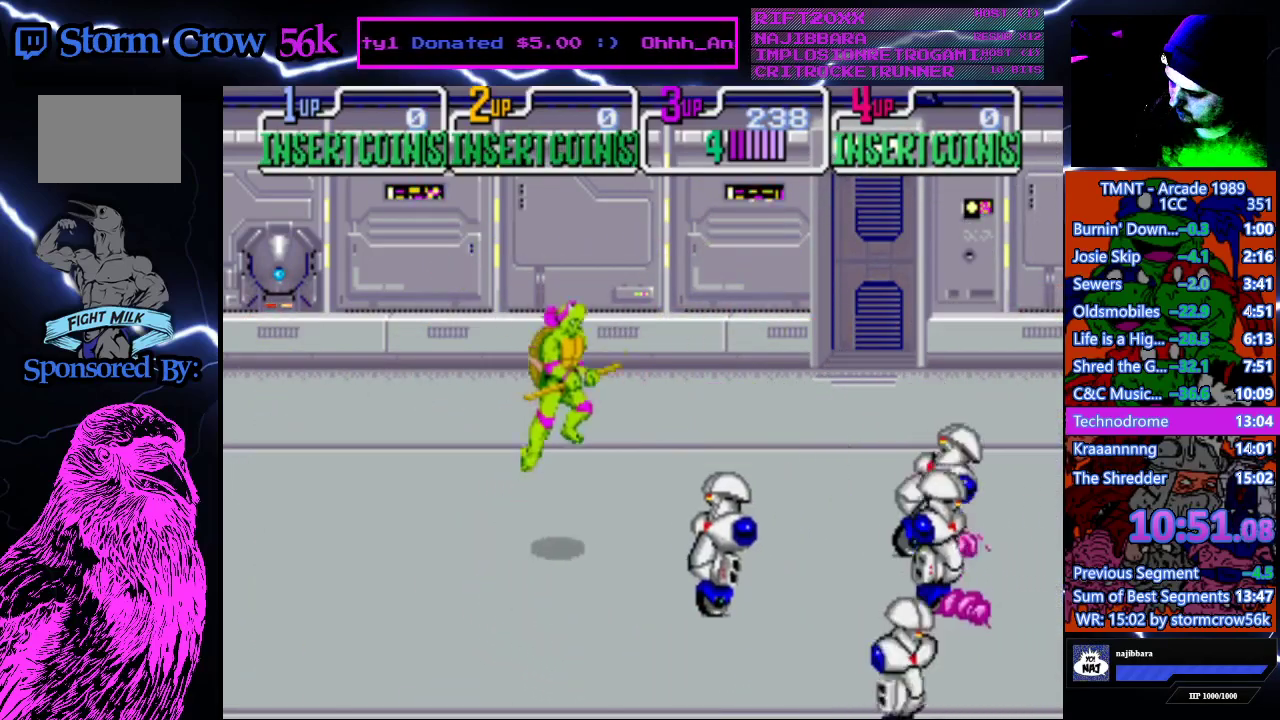
{"buttons": [], "events": [[50, "CROSS", "up"], [133, "SQUARE", "down"], [283, "SQUARE", "up"], [333, "DPAD_RIGHT", "up"]]}
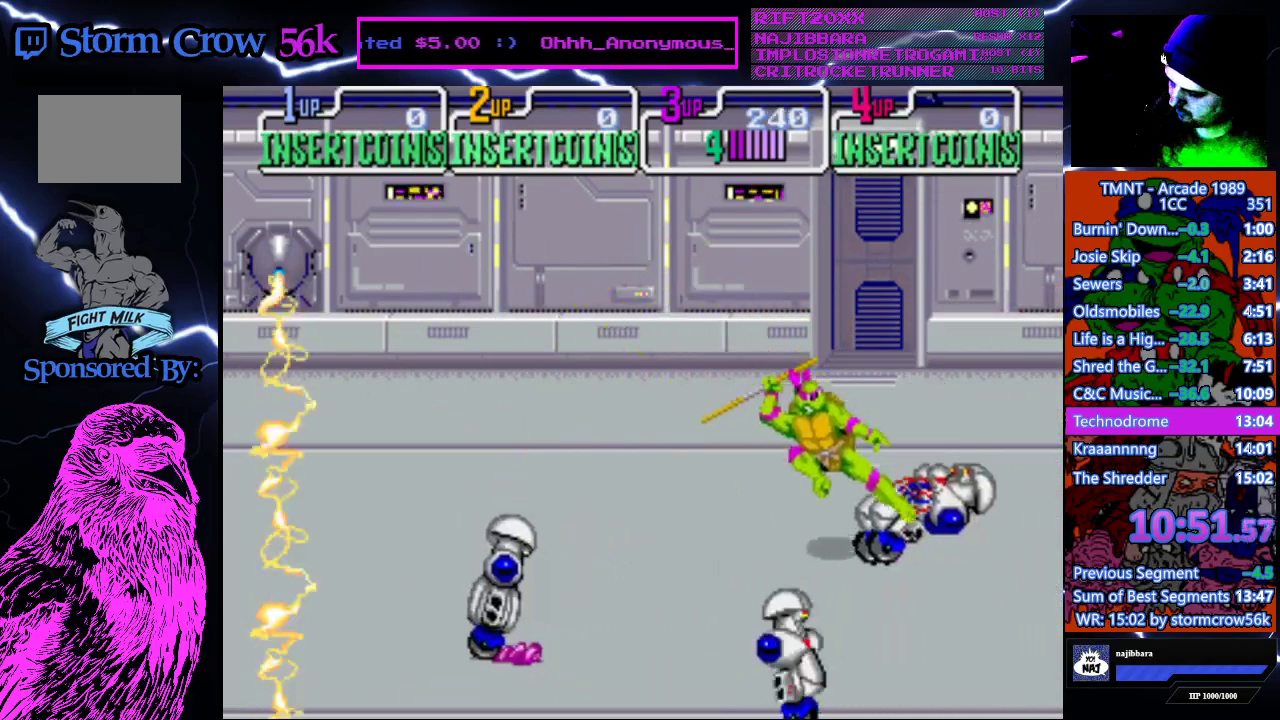
{"buttons": ["CROSS"], "events": [[467, "CROSS", "down"]]}
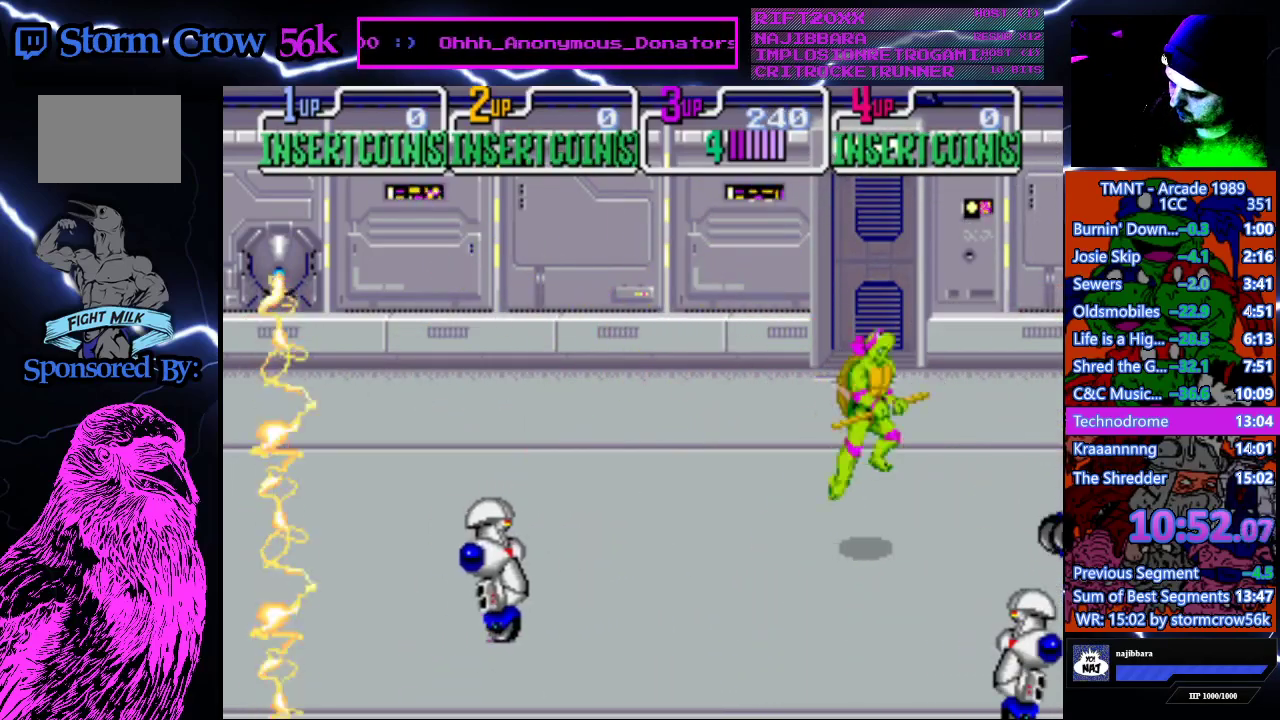
{"buttons": [], "events": [[67, "DPAD_LEFT", "down"], [83, "CROSS", "up"], [167, "SQUARE", "down"], [317, "SQUARE", "up"], [500, "DPAD_LEFT", "up"]]}
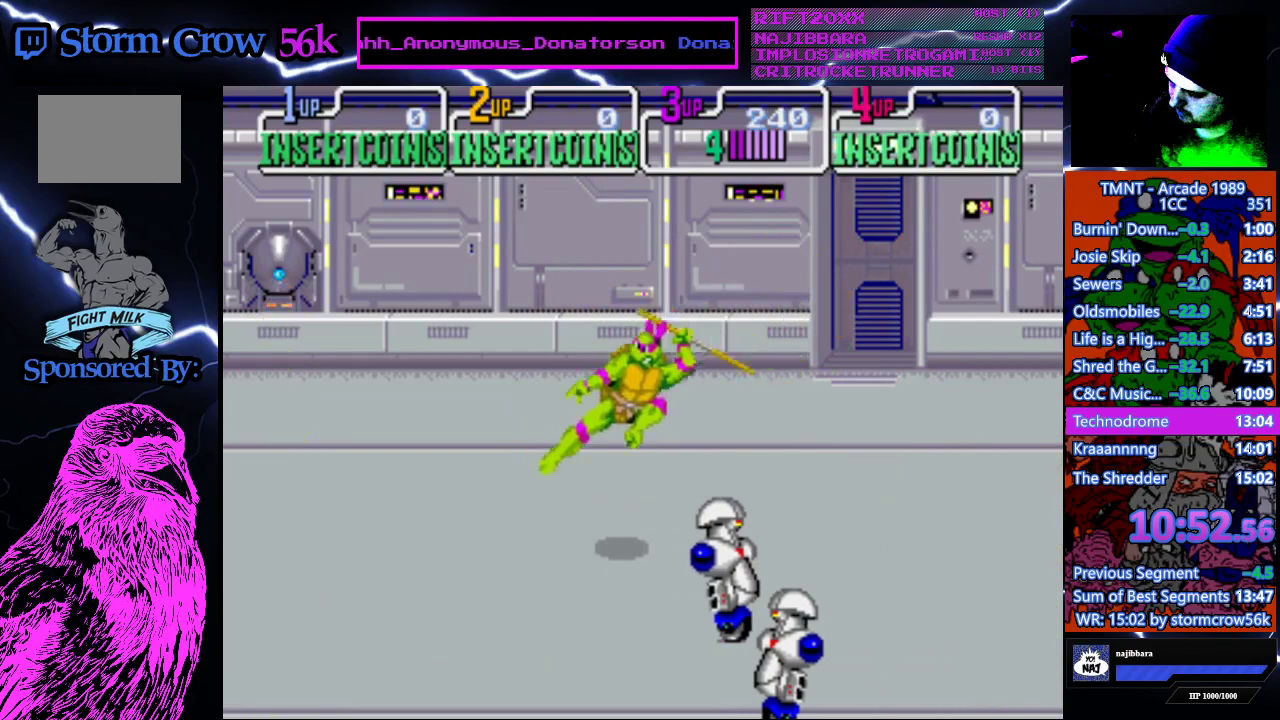
{"buttons": ["CROSS", "DPAD_RIGHT"], "events": [[100, "DPAD_LEFT", "down"], [317, "DPAD_LEFT", "up"], [483, "CROSS", "down"], [483, "DPAD_RIGHT", "down"]]}
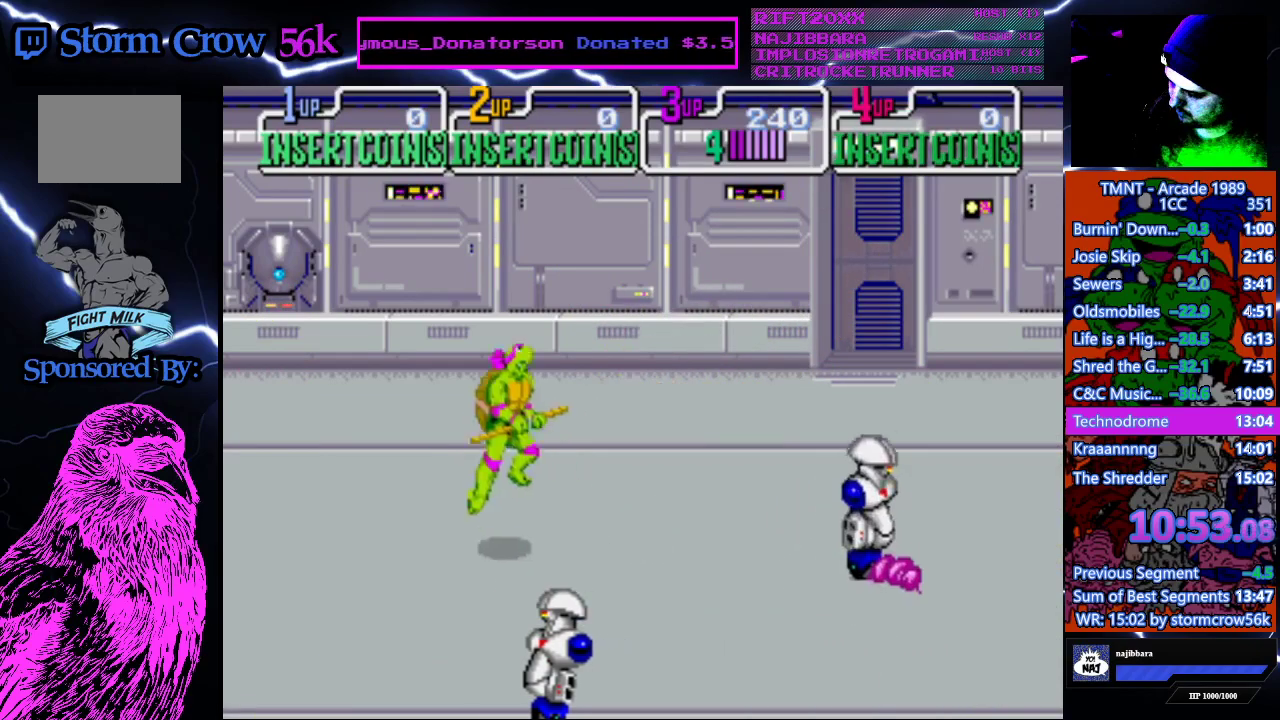
{"buttons": ["DPAD_DOWN"], "events": [[83, "CROSS", "up"], [167, "SQUARE", "down"], [350, "SQUARE", "up"], [400, "DPAD_RIGHT", "up"], [500, "DPAD_DOWN", "down"]]}
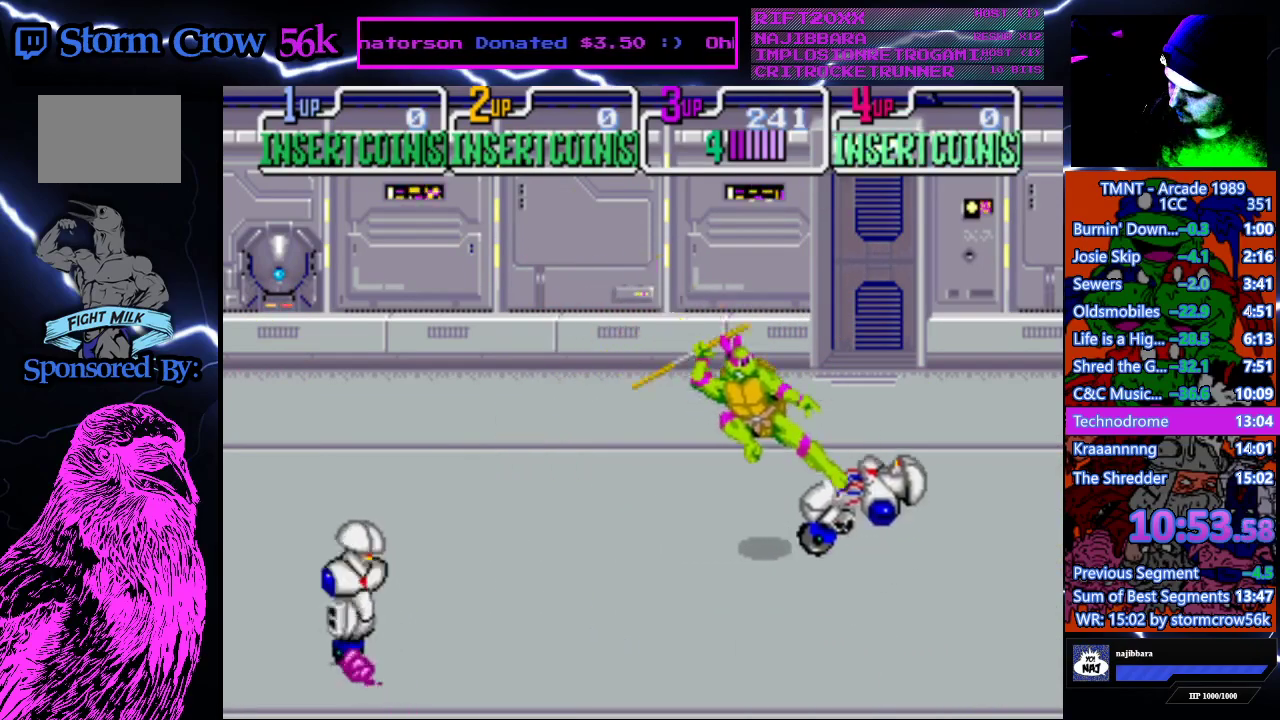
{"buttons": ["CROSS", "DPAD_LEFT"], "events": [[17, "DPAD_LEFT", "down"], [250, "DPAD_DOWN", "up"], [300, "DPAD_LEFT", "up"], [383, "CROSS", "down"], [383, "DPAD_LEFT", "down"]]}
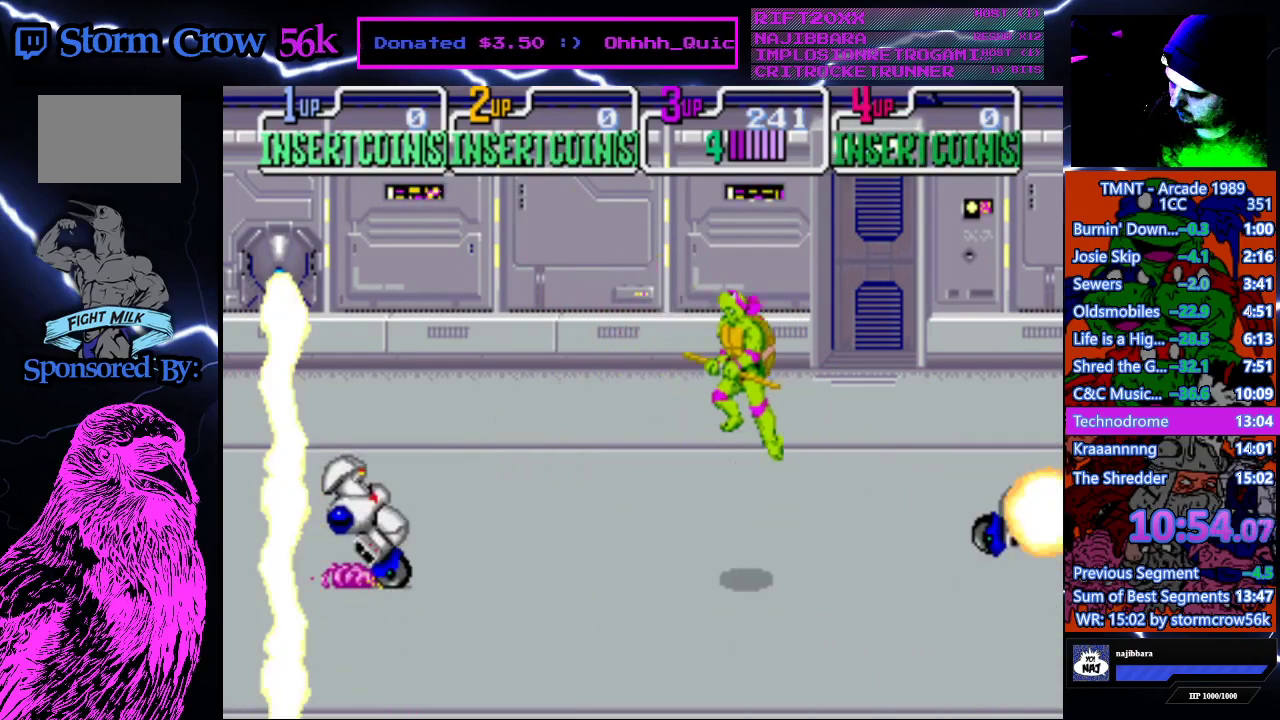
{"buttons": [], "events": [[67, "CROSS", "up"], [167, "SQUARE", "down"], [350, "SQUARE", "up"], [500, "DPAD_LEFT", "up"]]}
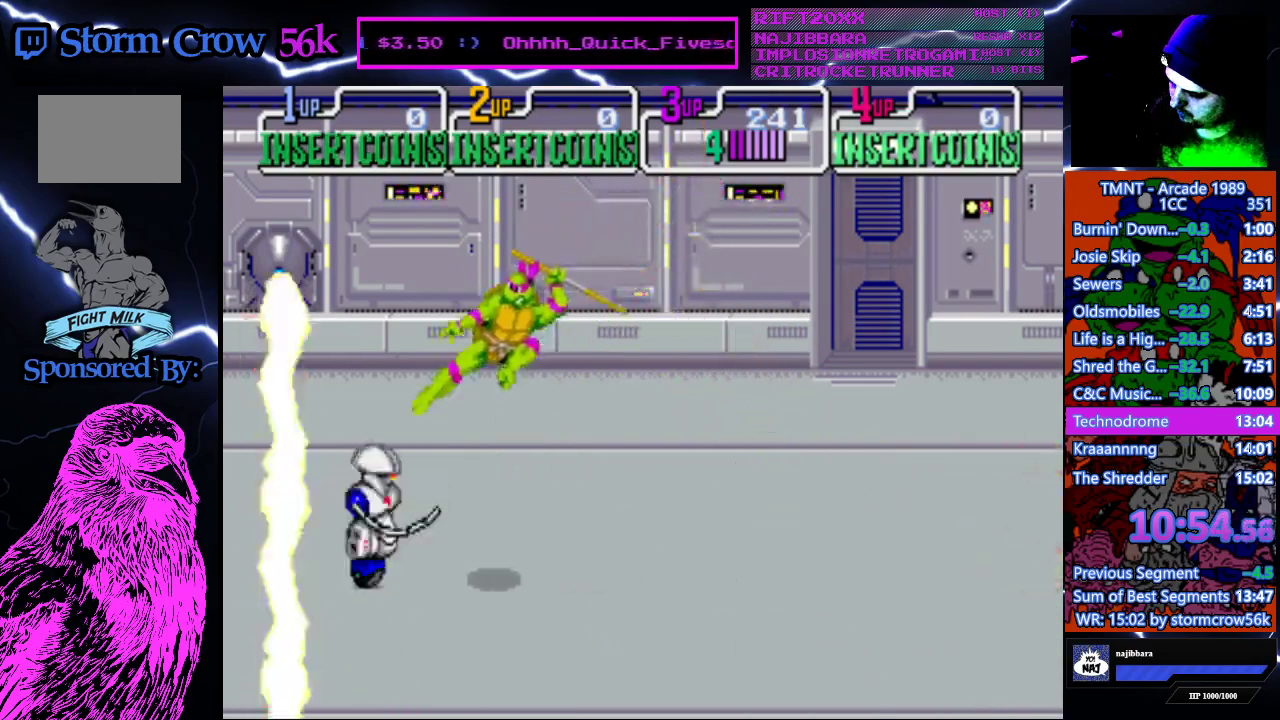
{"buttons": ["DPAD_RIGHT"], "events": [[117, "DPAD_RIGHT", "down"]]}
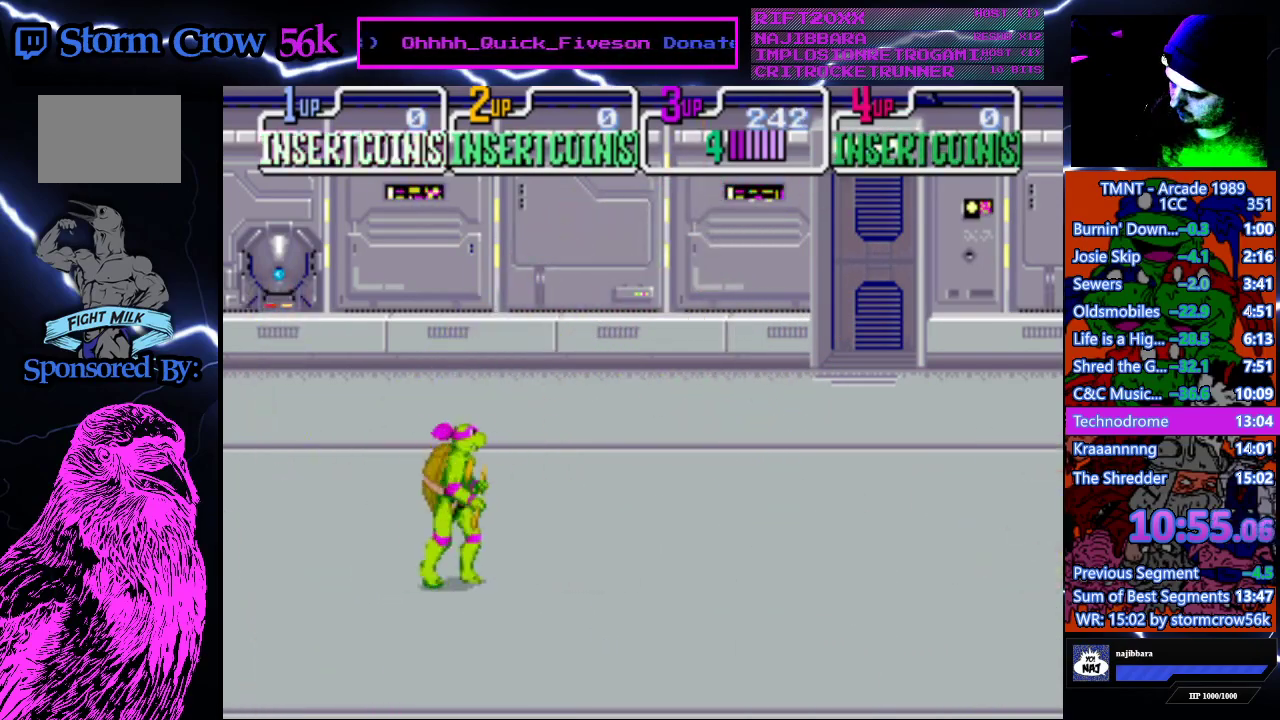
{"buttons": ["DPAD_UP", "DPAD_RIGHT"], "events": [[67, "DPAD_UP", "down"]]}
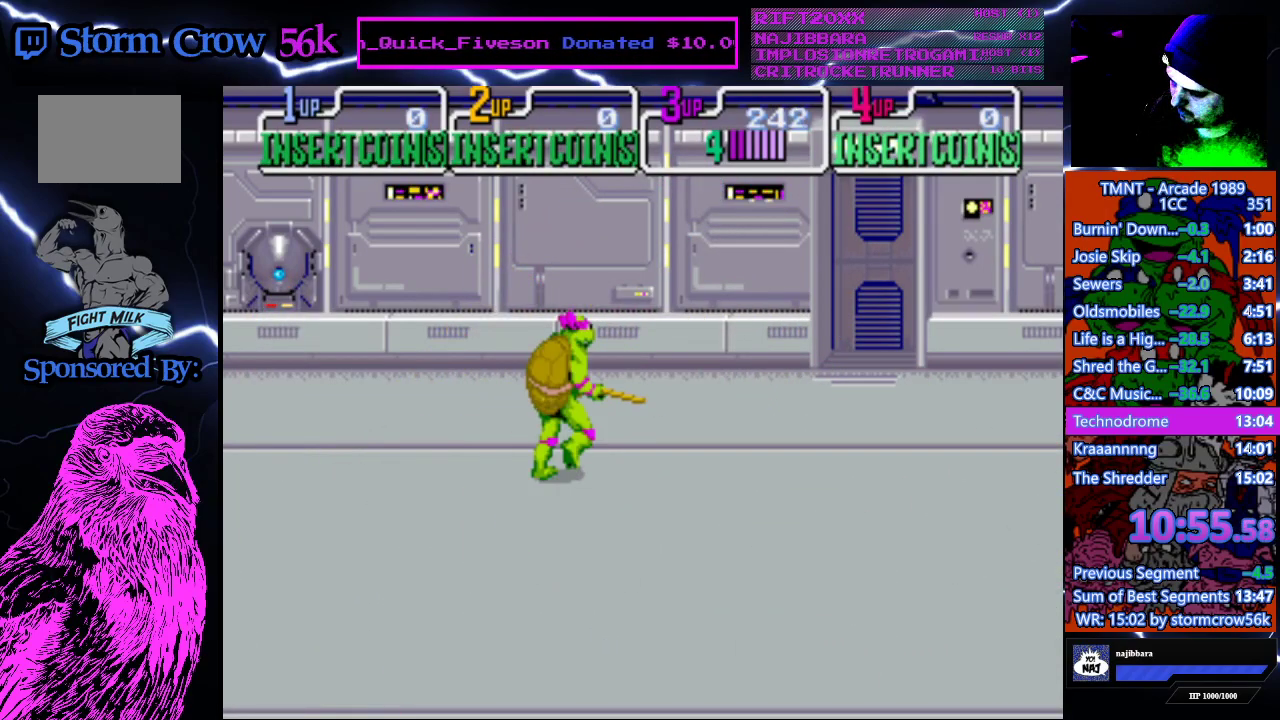
{"buttons": ["DPAD_RIGHT"], "events": [[283, "DPAD_UP", "up"]]}
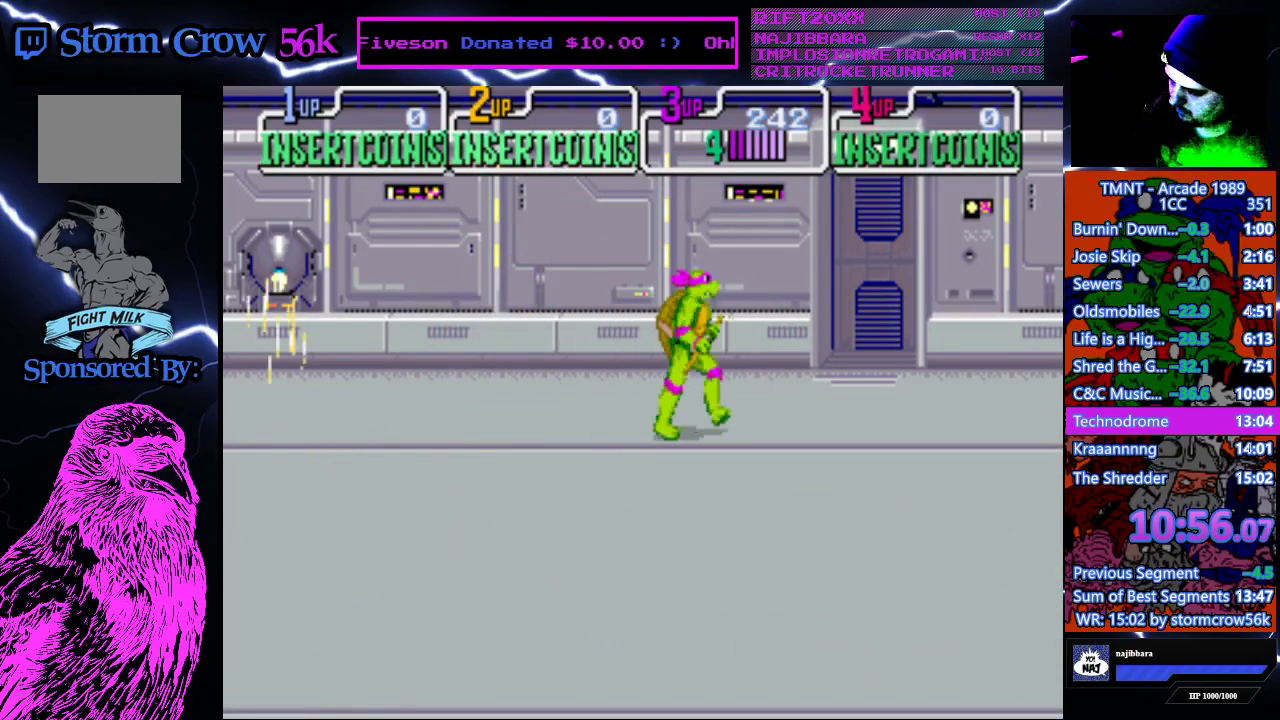
{"buttons": ["DPAD_RIGHT"], "events": []}
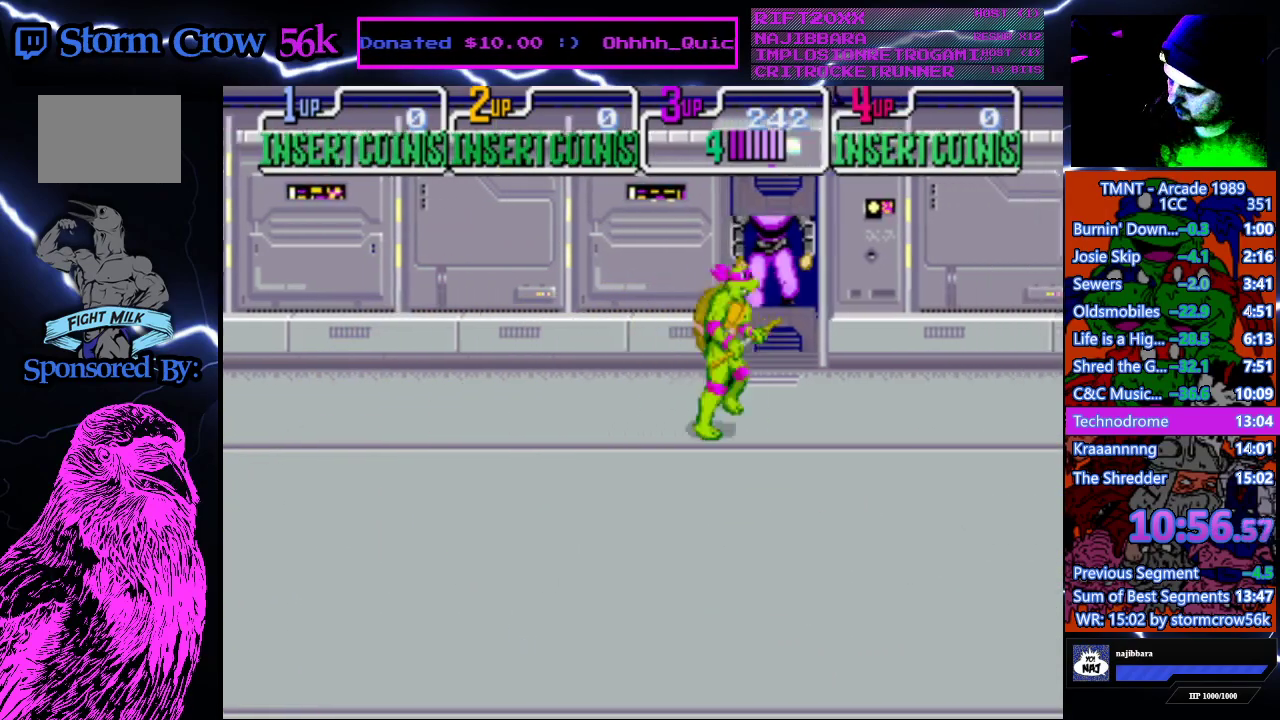
{"buttons": ["DPAD_LEFT"], "events": [[100, "DPAD_LEFT", "down"], [100, "DPAD_RIGHT", "up"]]}
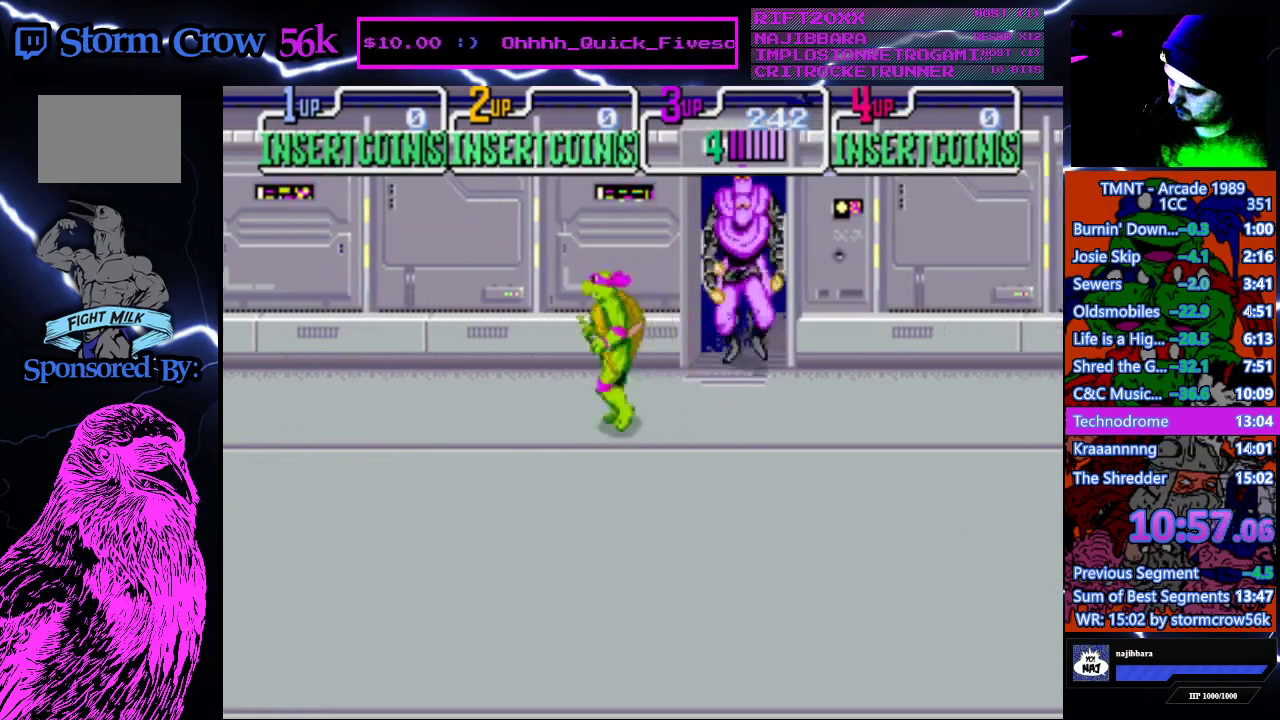
{"buttons": [], "events": [[33, "DPAD_LEFT", "up"], [33, "DPAD_RIGHT", "down"], [117, "DPAD_RIGHT", "up"], [200, "SQUARE", "down"], [400, "SQUARE", "up"]]}
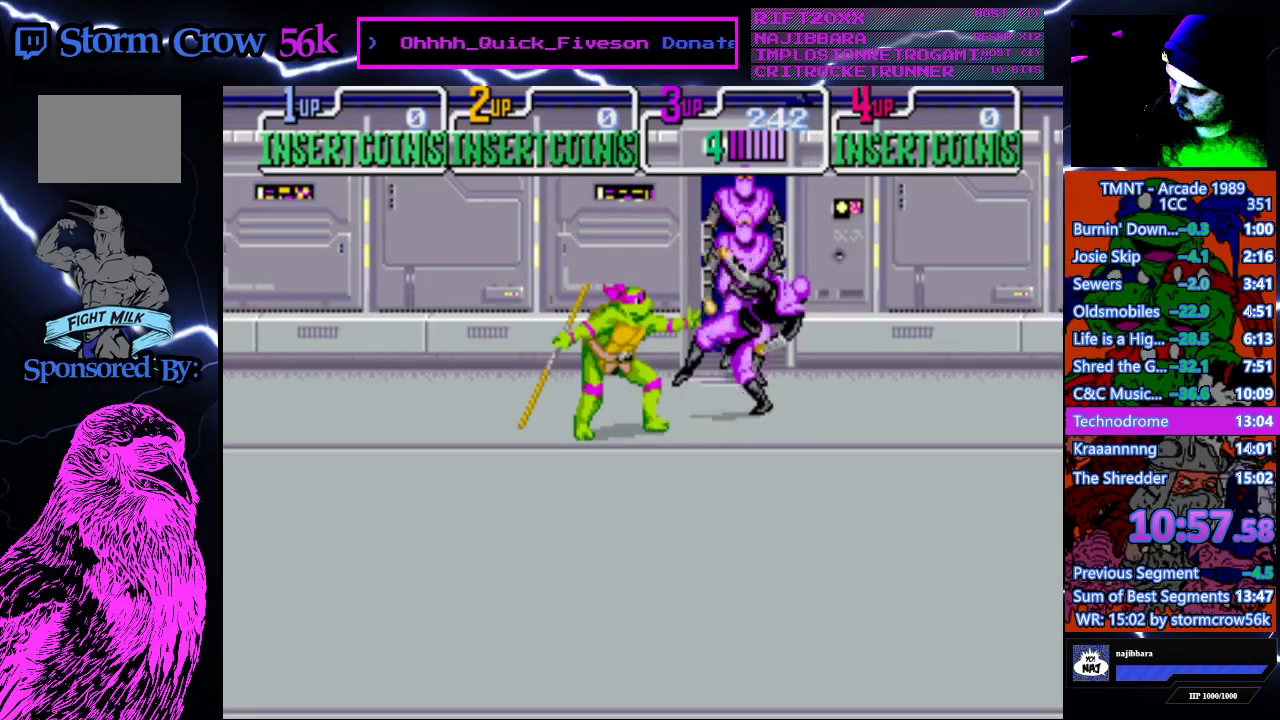
{"buttons": ["SQUARE"], "events": [[100, "SQUARE", "down"], [300, "SQUARE", "up"], [500, "SQUARE", "down"]]}
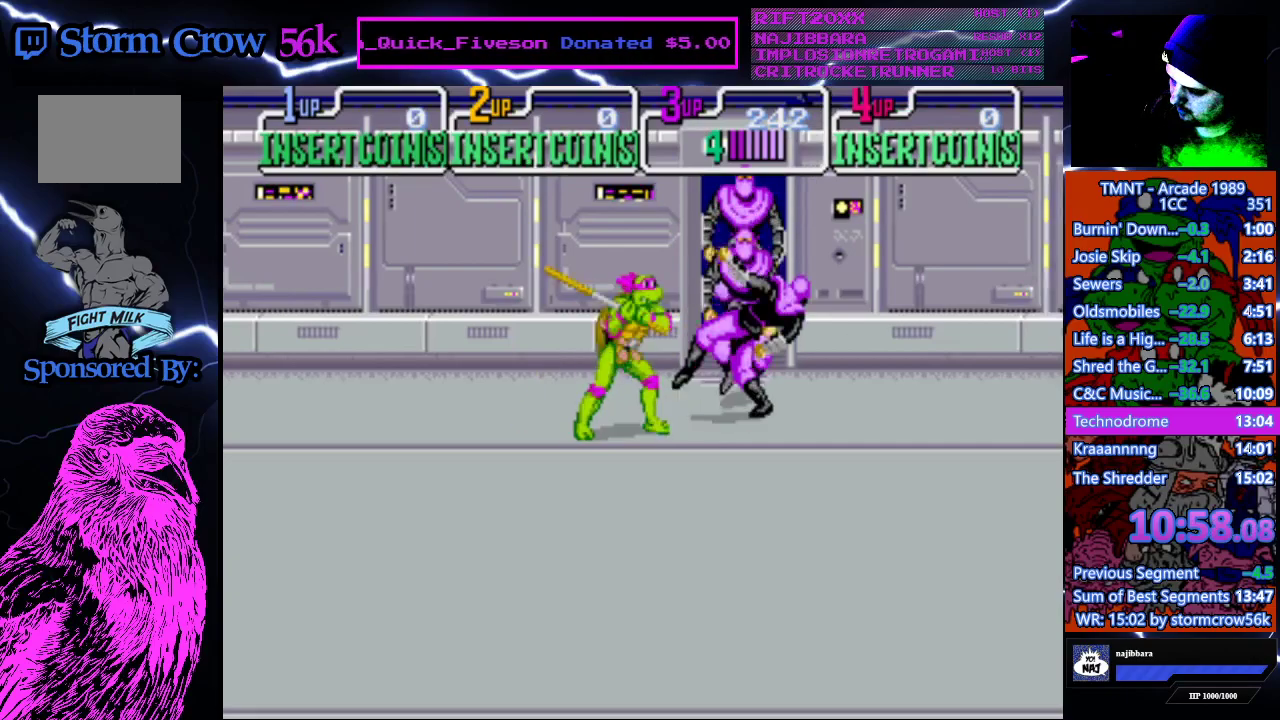
{"buttons": ["SQUARE"], "events": [[200, "SQUARE", "up"], [367, "SQUARE", "down"]]}
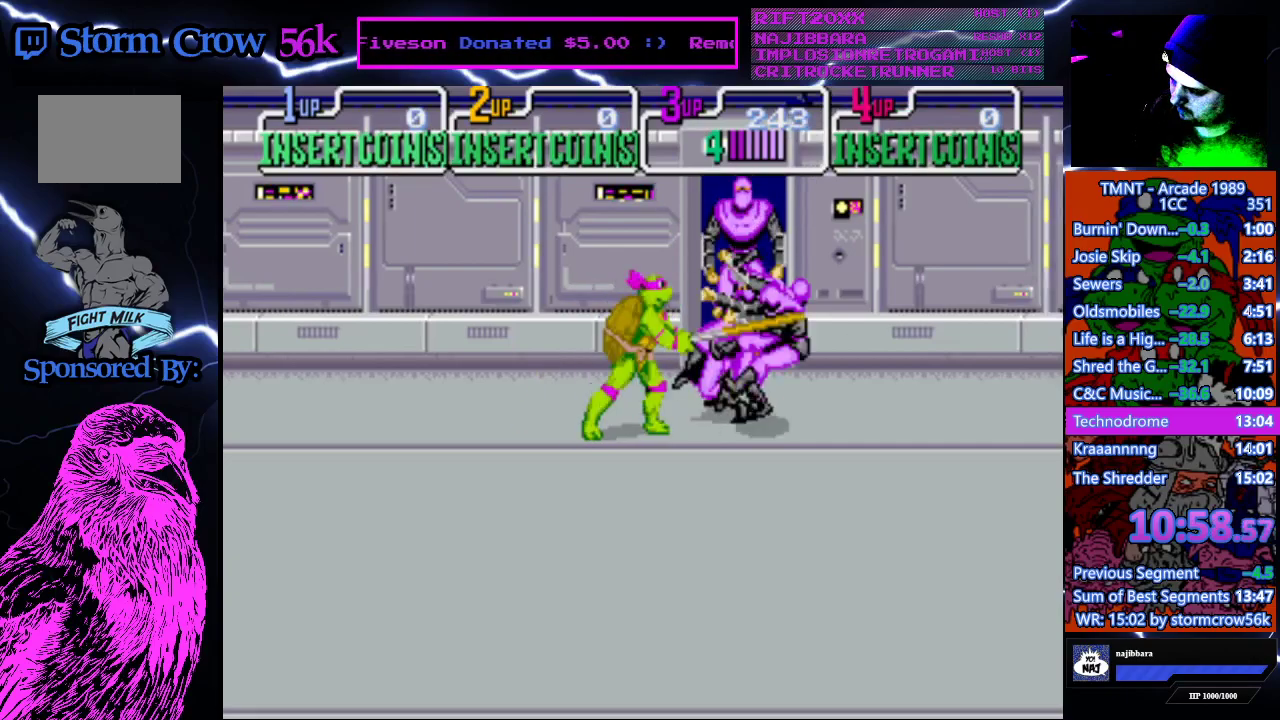
{"buttons": [], "events": [[67, "SQUARE", "up"], [250, "SQUARE", "down"], [450, "SQUARE", "up"]]}
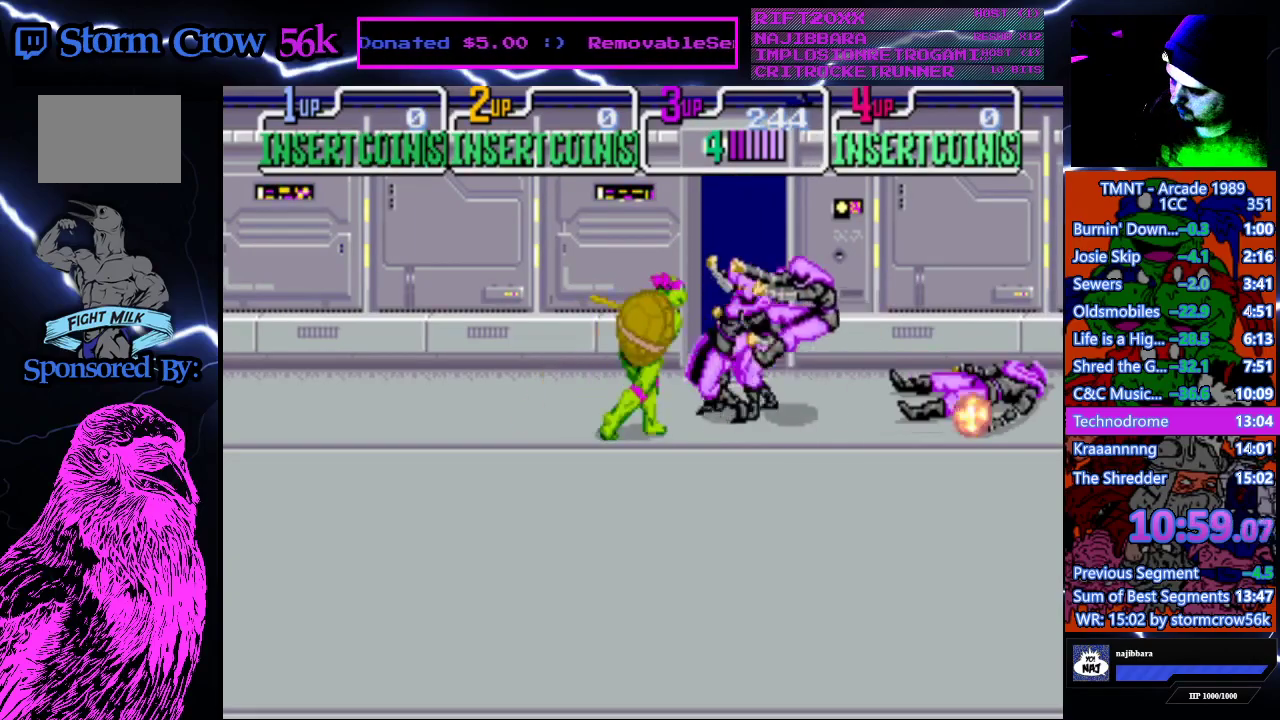
{"buttons": [], "events": [[150, "SQUARE", "down"], [333, "SQUARE", "up"]]}
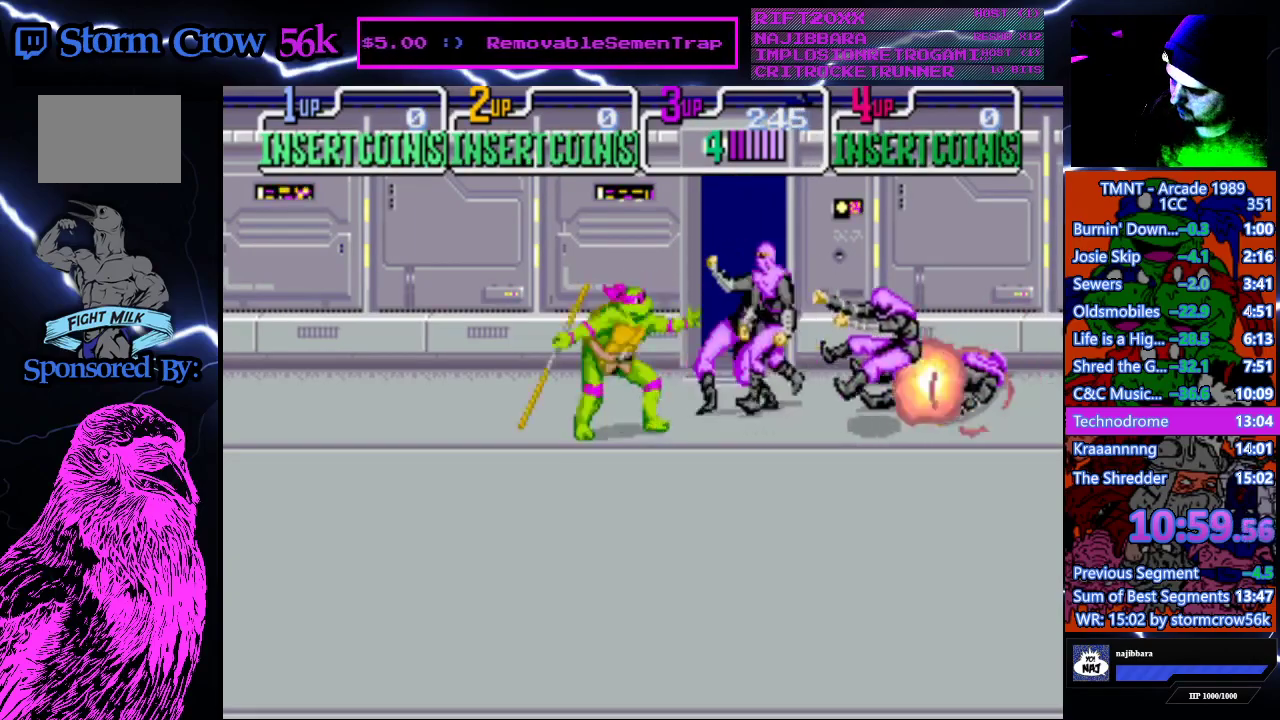
{"buttons": ["SQUARE"], "events": [[17, "SQUARE", "down"], [217, "SQUARE", "up"], [417, "SQUARE", "down"]]}
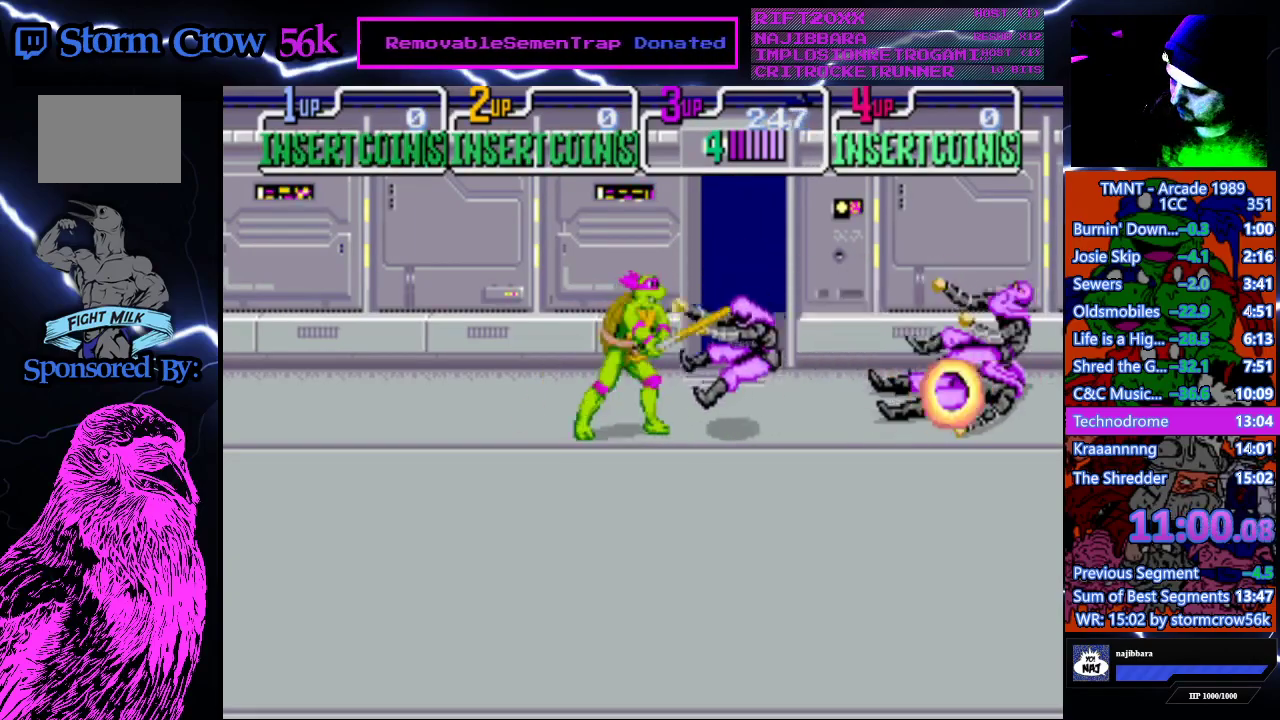
{"buttons": ["DPAD_RIGHT"], "events": [[83, "SQUARE", "up"], [250, "DPAD_RIGHT", "down"]]}